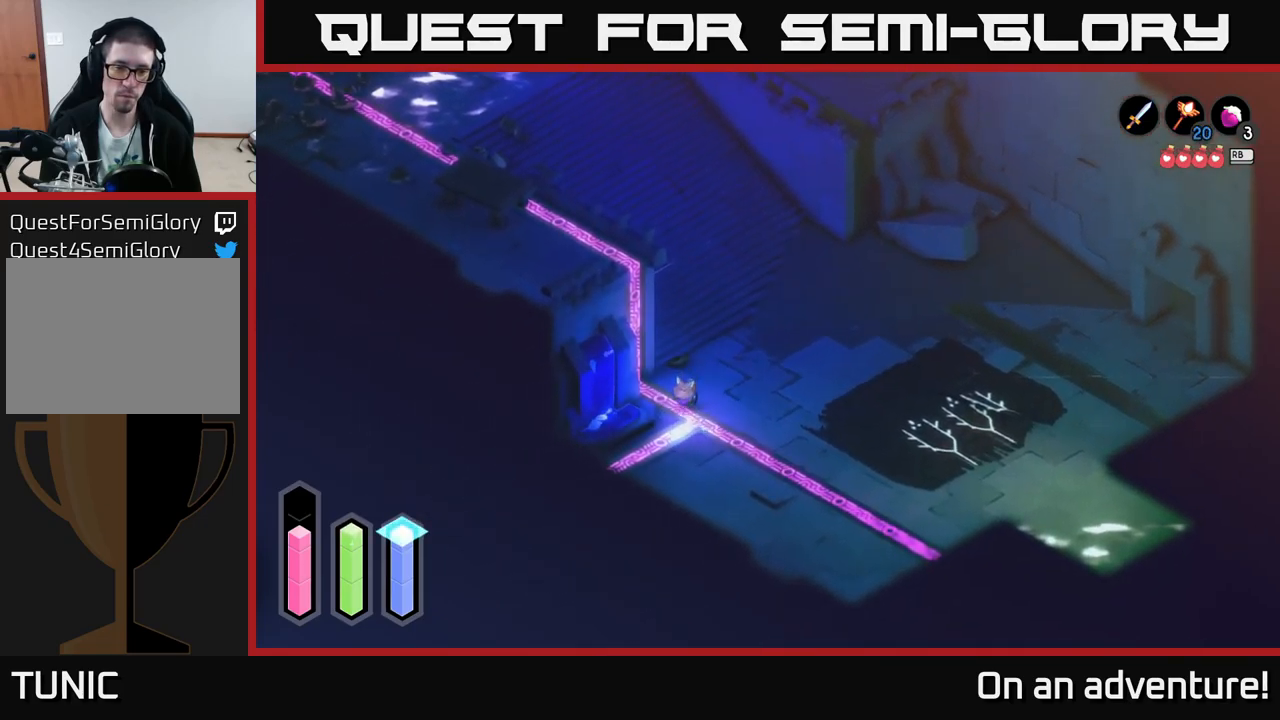
Gameplay with a controller (Xbox layout); each line is a JSON object with the inputs held at the frame after it. "events" lists button and stick changes between this image and that frame as [ms after this image, input, new state], when the widget could be followed in between.
{"buttons": ["A"], "left_stick": "down-left", "right_stick": "center", "events": [[183, "left_stick", "down-left"]]}
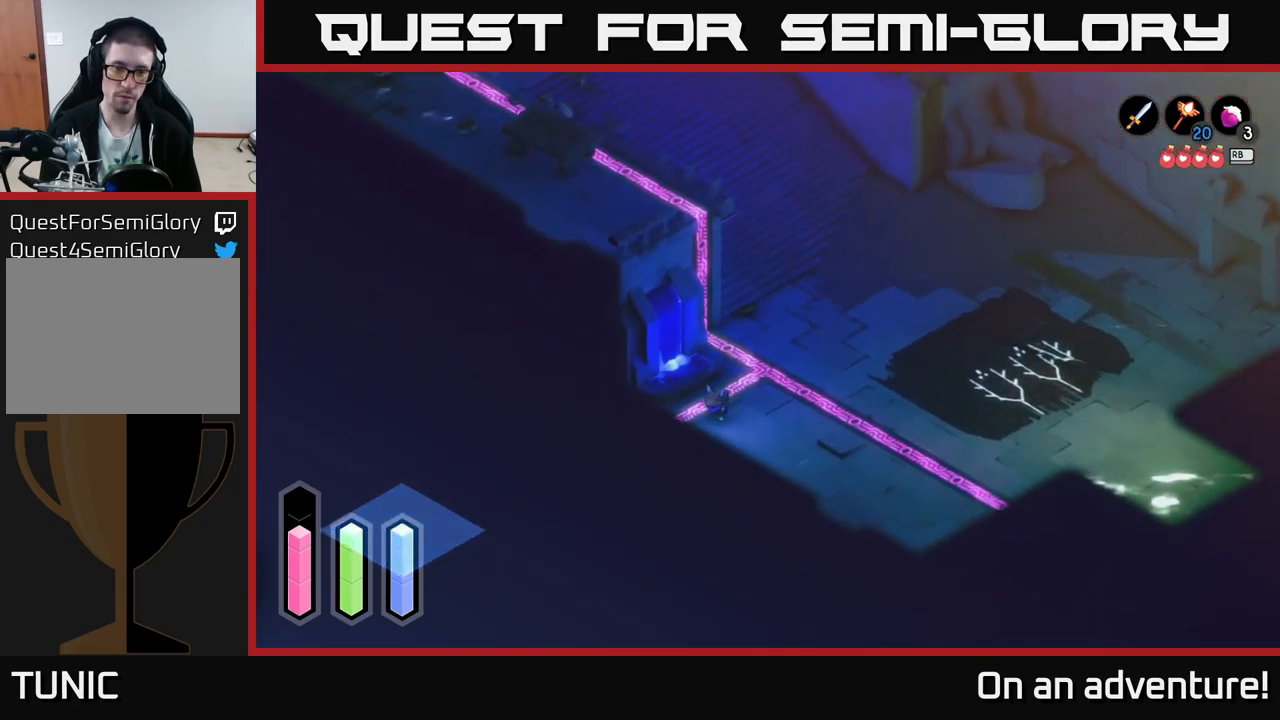
{"buttons": ["A"], "left_stick": "down-right", "right_stick": "center", "events": [[50, "left_stick", "down-right"]]}
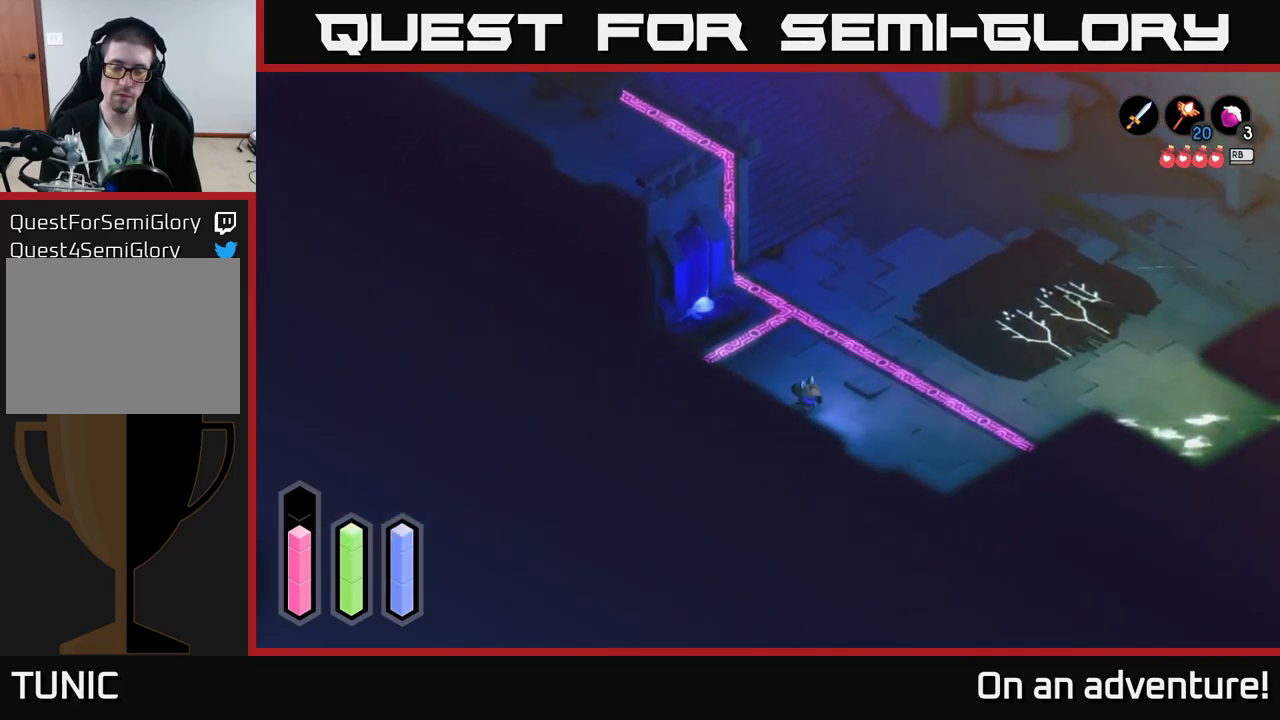
{"buttons": ["A"], "left_stick": "down", "right_stick": "center", "events": [[266, "left_stick", "down"]]}
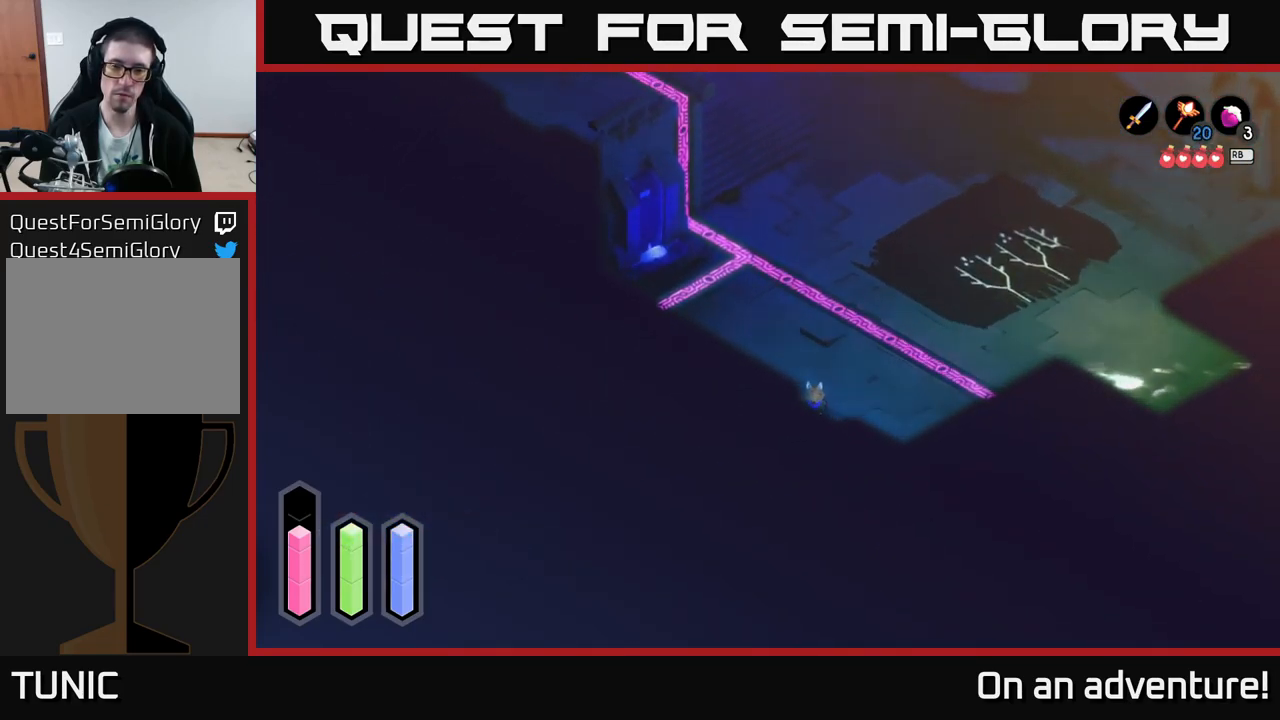
{"buttons": ["A"], "left_stick": "down-left", "right_stick": "center", "events": [[50, "left_stick", "down-left"]]}
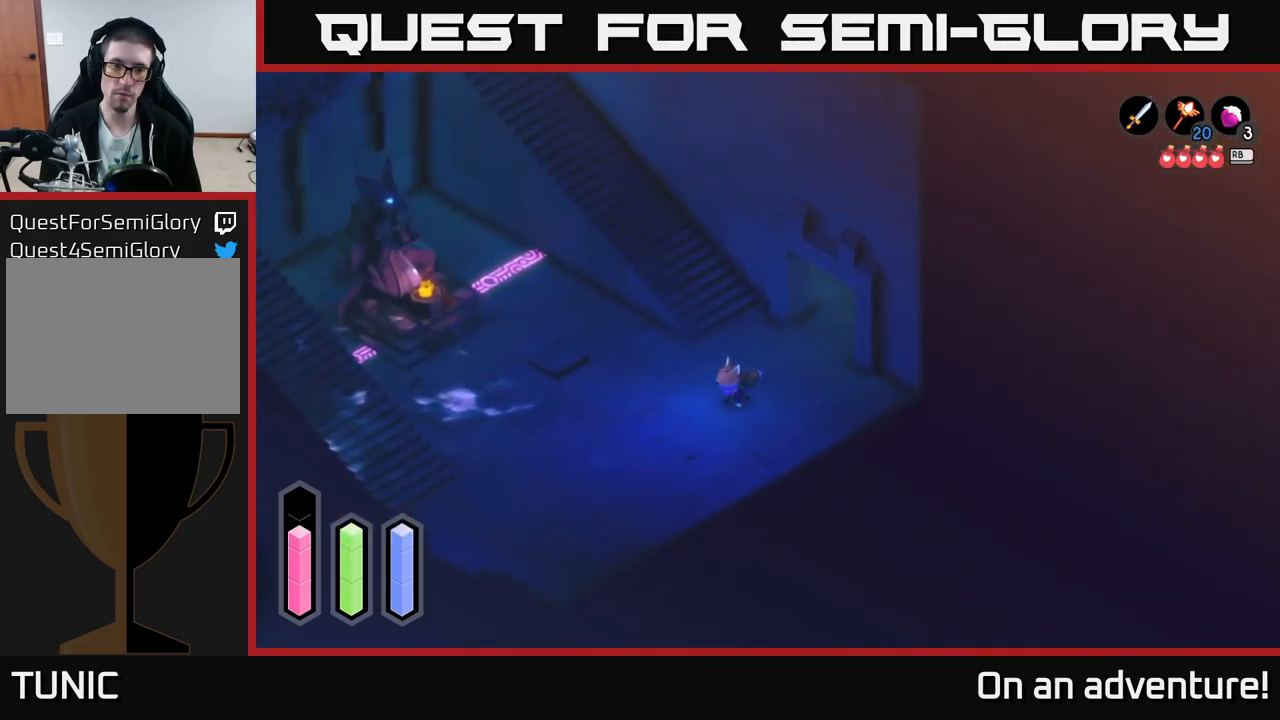
{"buttons": [], "left_stick": "center", "right_stick": "center", "events": [[200, "left_stick", "center"], [250, "A", "up"]]}
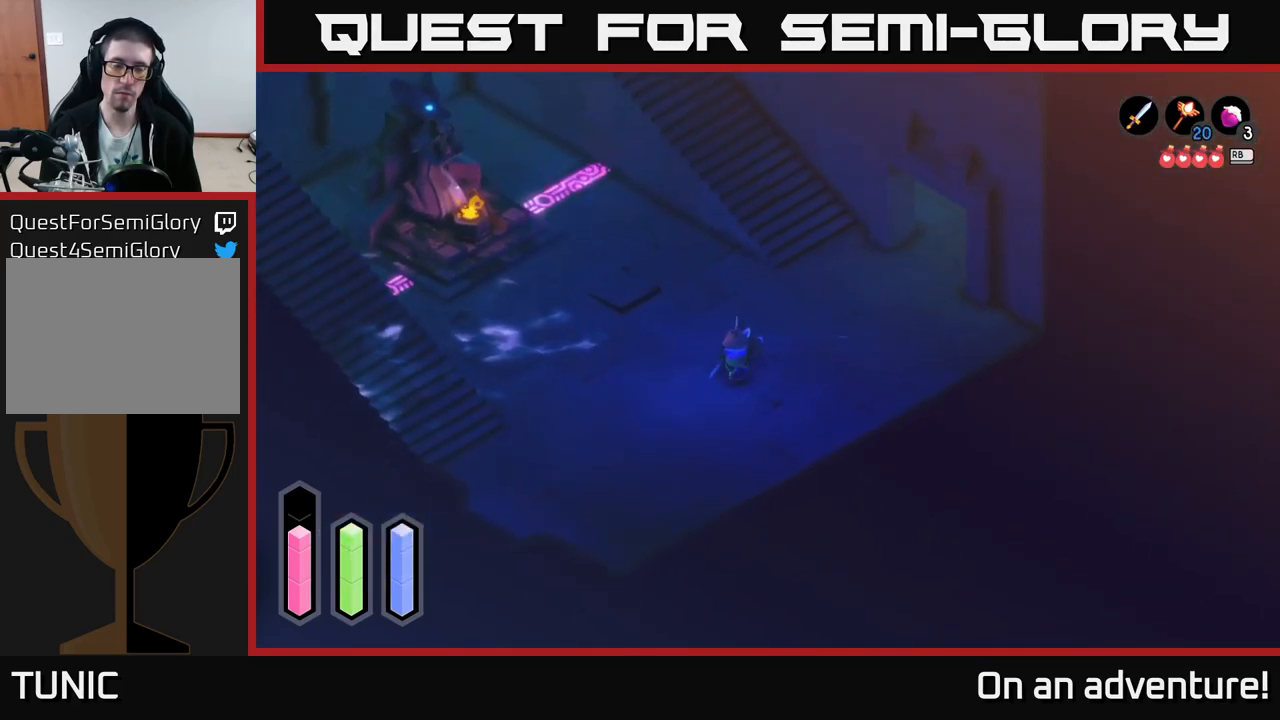
{"buttons": [], "left_stick": "up-right", "right_stick": "center", "events": [[416, "left_stick", "up-right"]]}
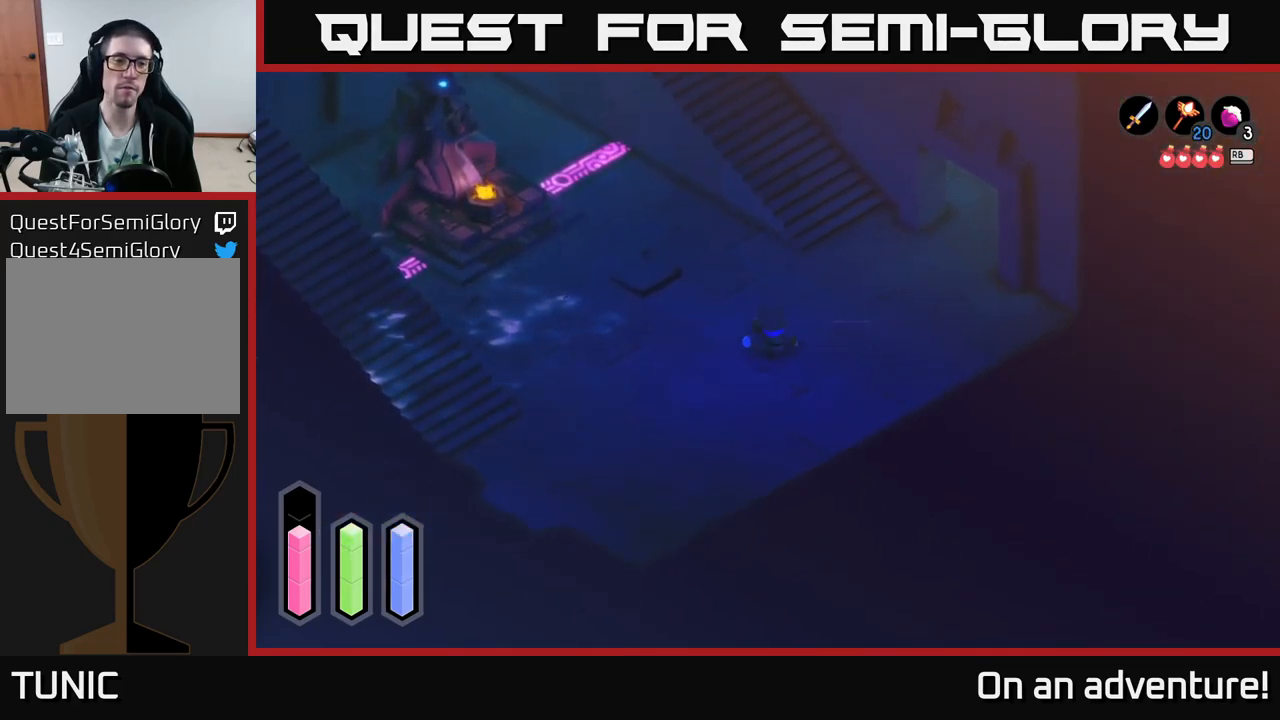
{"buttons": ["A"], "left_stick": "up-right", "right_stick": "center", "events": [[250, "A", "down"]]}
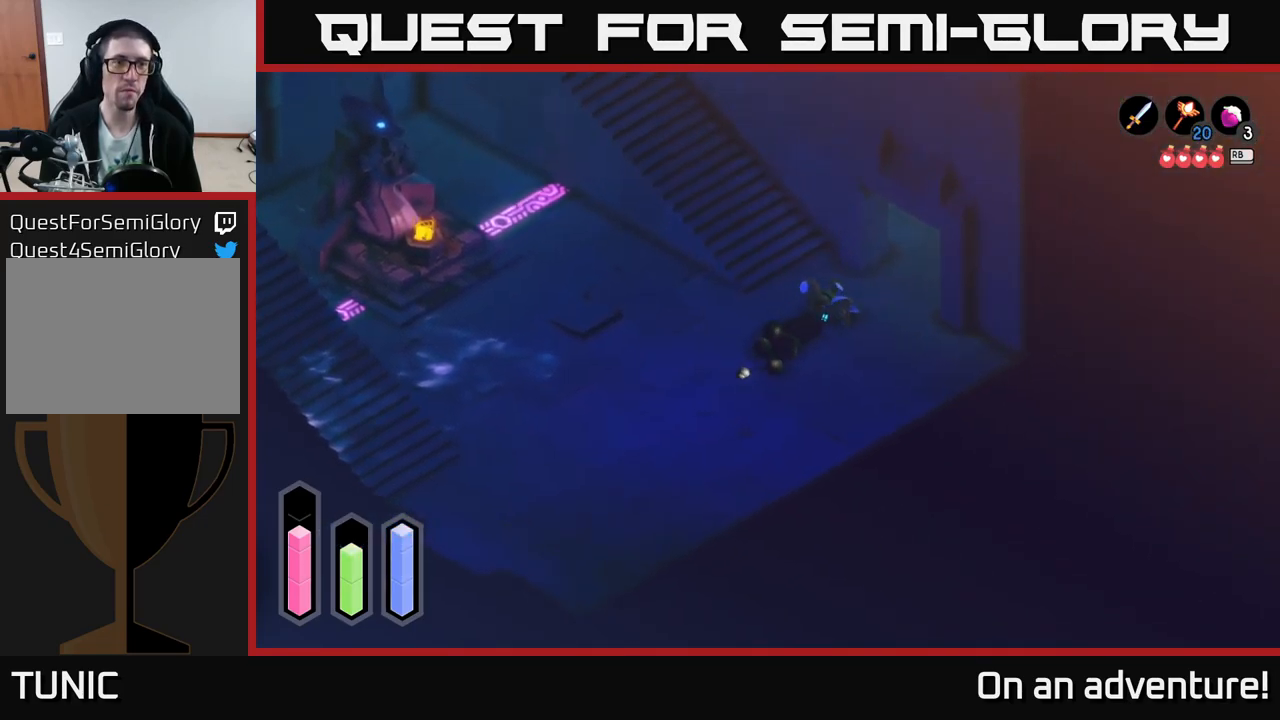
{"buttons": ["A"], "left_stick": "up-right", "right_stick": "center", "events": [[83, "left_stick", "right"], [317, "left_stick", "up-right"]]}
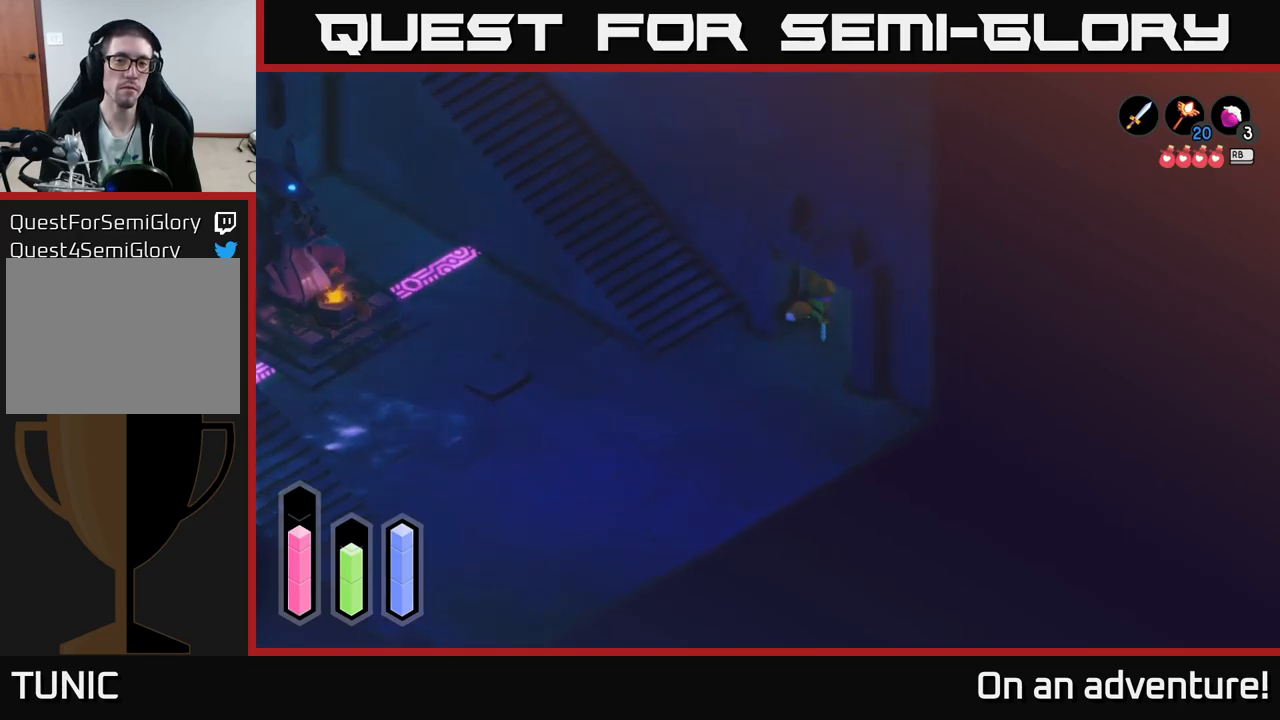
{"buttons": ["A"], "left_stick": "right", "right_stick": "center", "events": [[367, "left_stick", "right"]]}
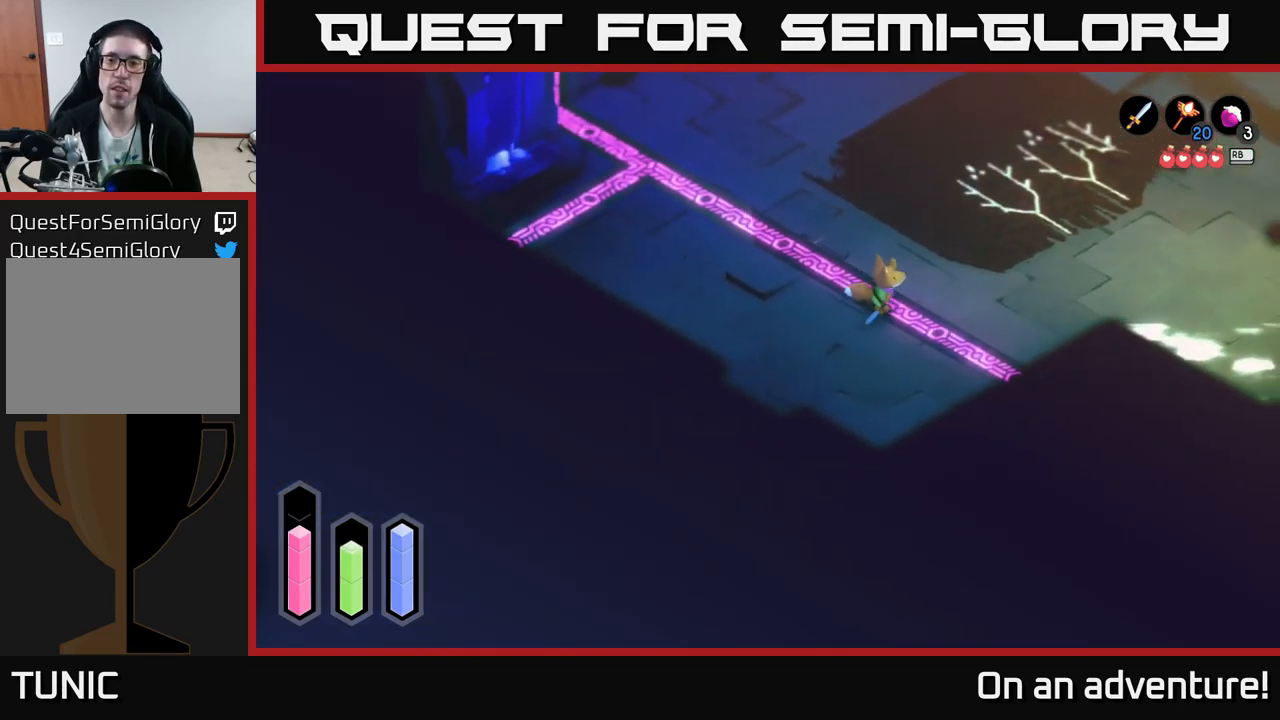
{"buttons": ["A"], "left_stick": "right", "right_stick": "center", "events": []}
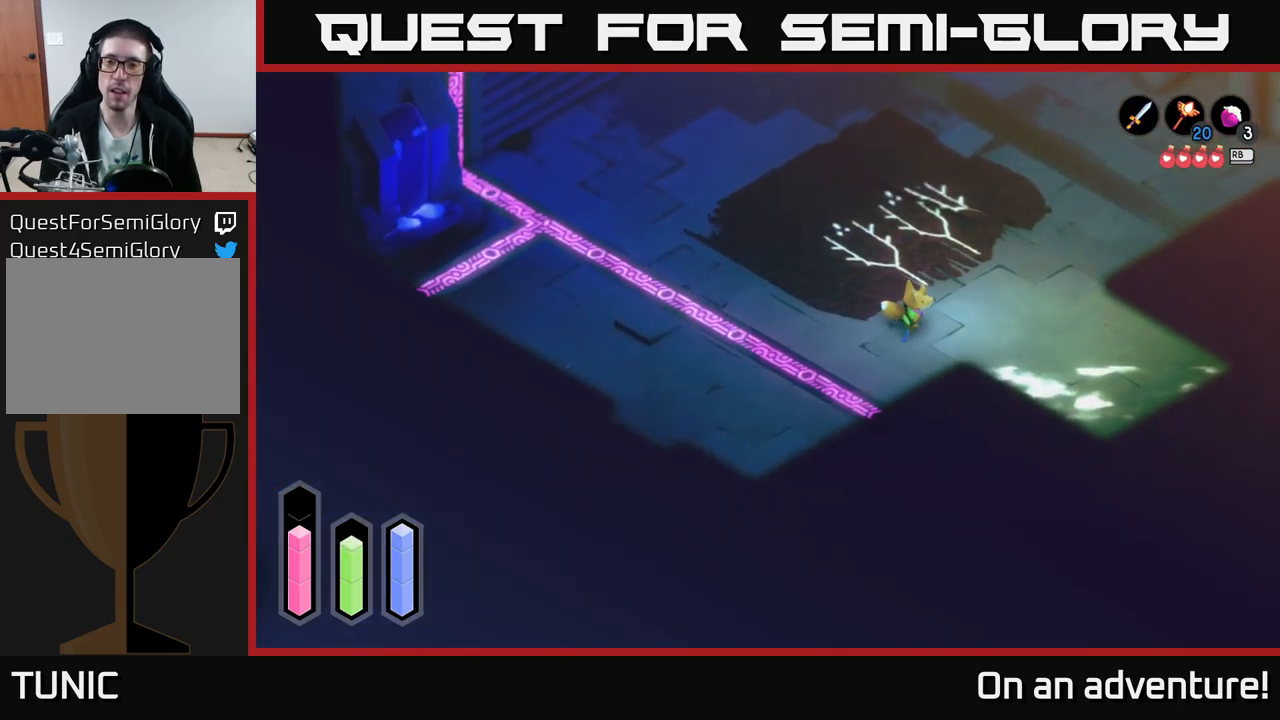
{"buttons": ["A"], "left_stick": "up-right", "right_stick": "center", "events": [[183, "left_stick", "center"], [483, "left_stick", "up-right"]]}
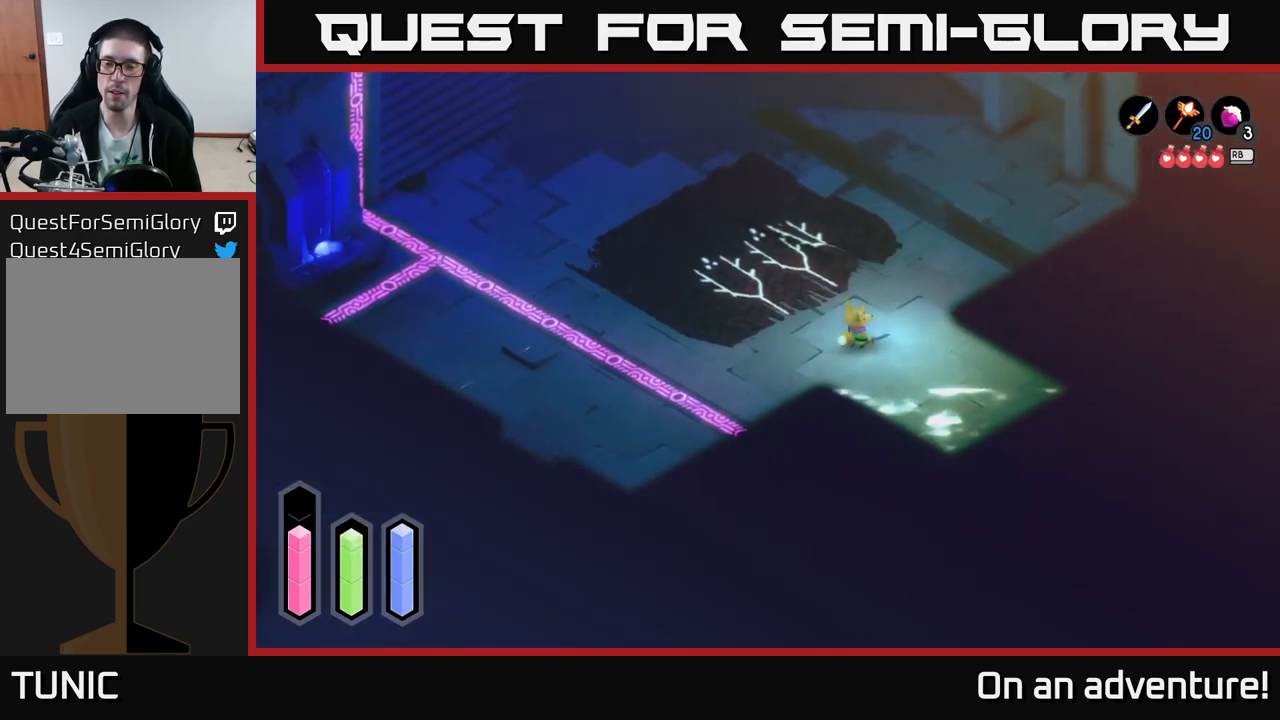
{"buttons": ["A"], "left_stick": "up-right", "right_stick": "center", "events": [[233, "left_stick", "up"], [483, "left_stick", "up-right"]]}
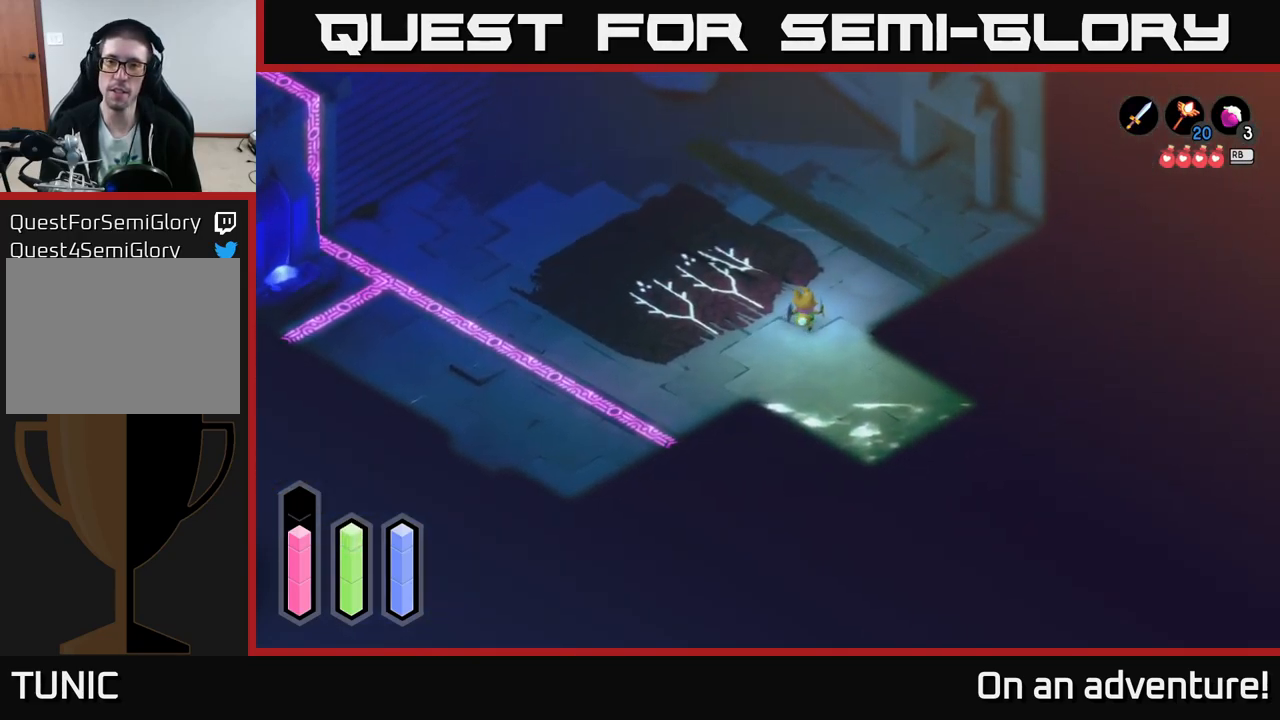
{"buttons": ["A"], "left_stick": "up", "right_stick": "center", "events": [[300, "A", "up"], [383, "A", "down"], [467, "left_stick", "up"]]}
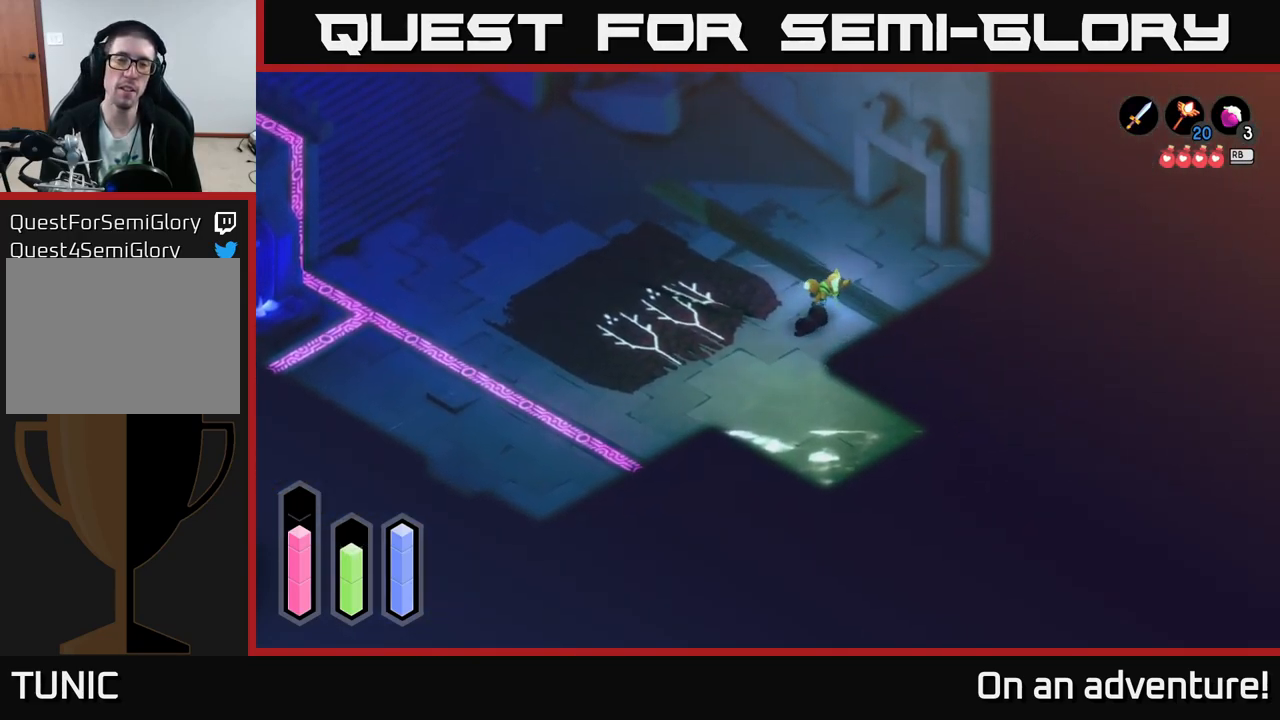
{"buttons": ["A"], "left_stick": "up-left", "right_stick": "center", "events": [[167, "left_stick", "center"], [450, "left_stick", "up-left"]]}
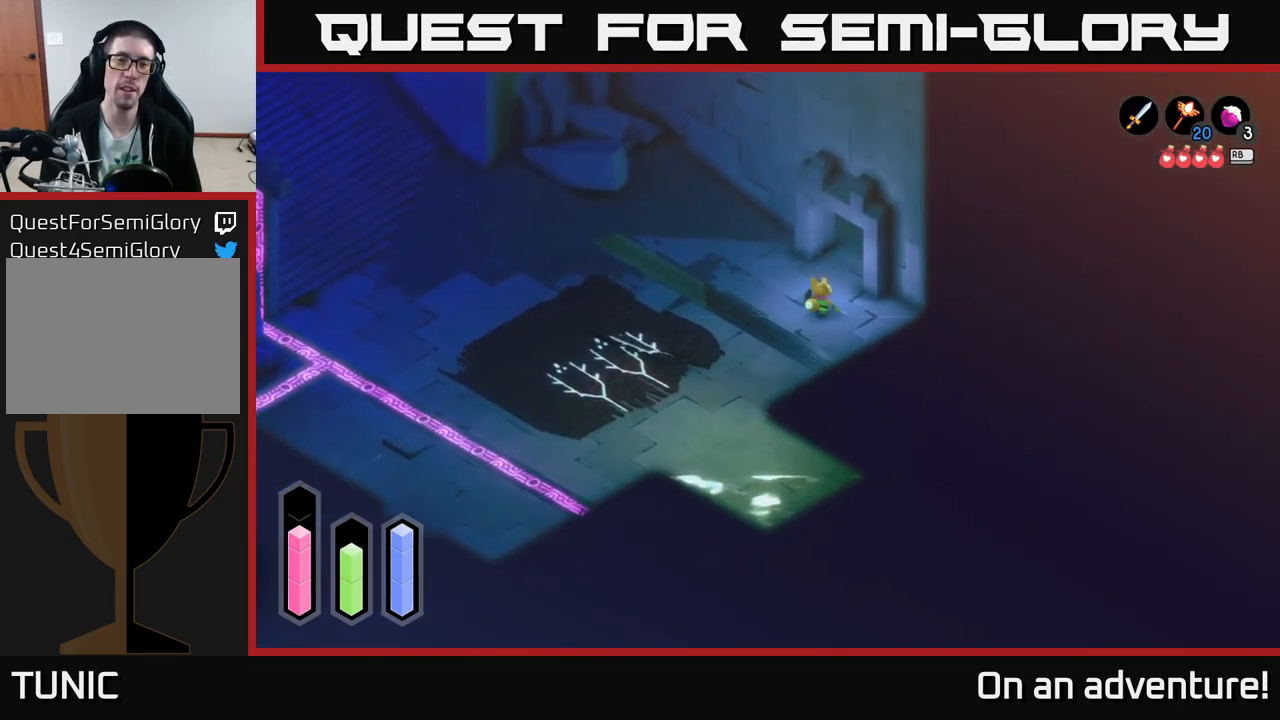
{"buttons": ["A"], "left_stick": "up-right", "right_stick": "center", "events": [[117, "left_stick", "up"], [217, "left_stick", "up-right"]]}
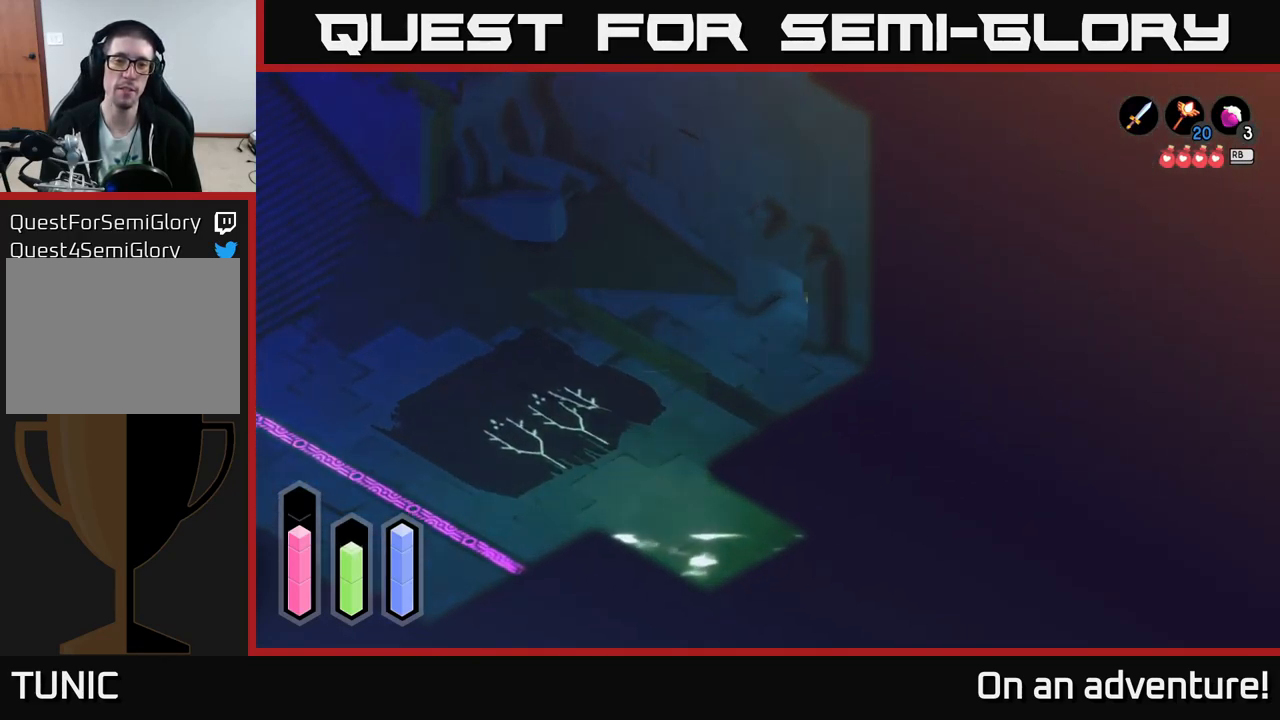
{"buttons": [], "left_stick": "center", "right_stick": "center", "events": [[300, "left_stick", "center"], [317, "A", "up"]]}
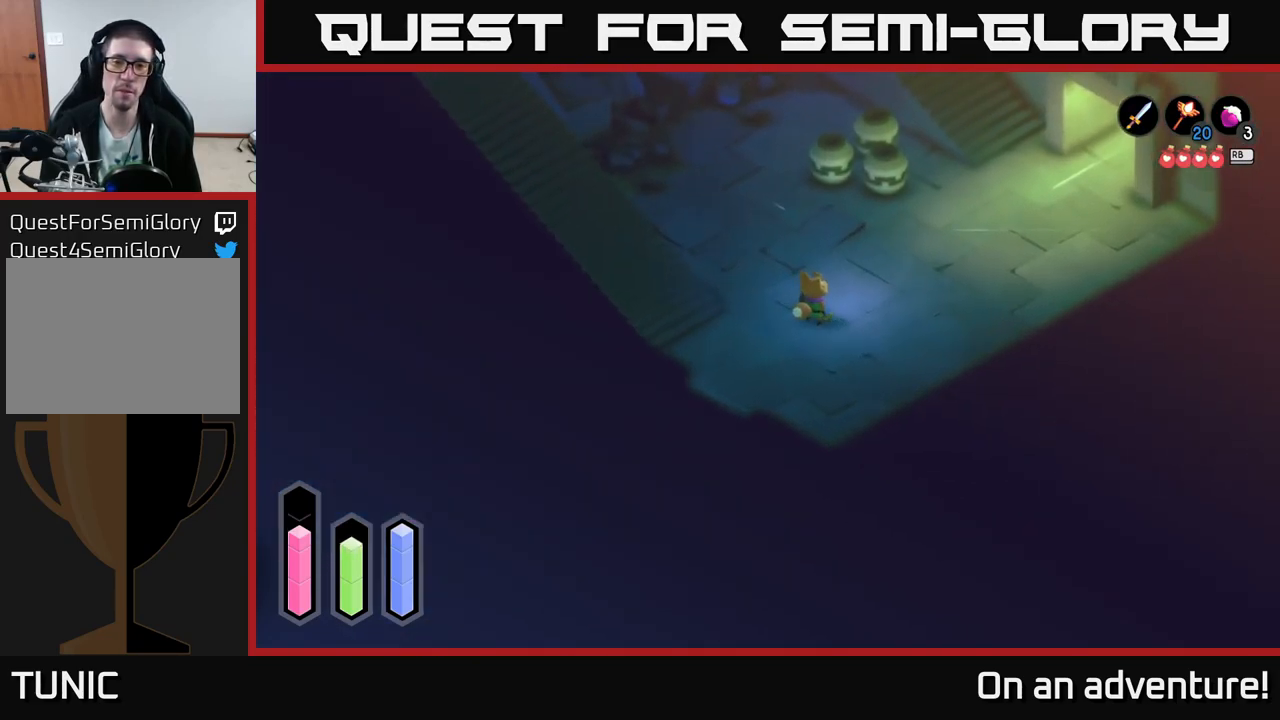
{"buttons": [], "left_stick": "center", "right_stick": "center", "events": []}
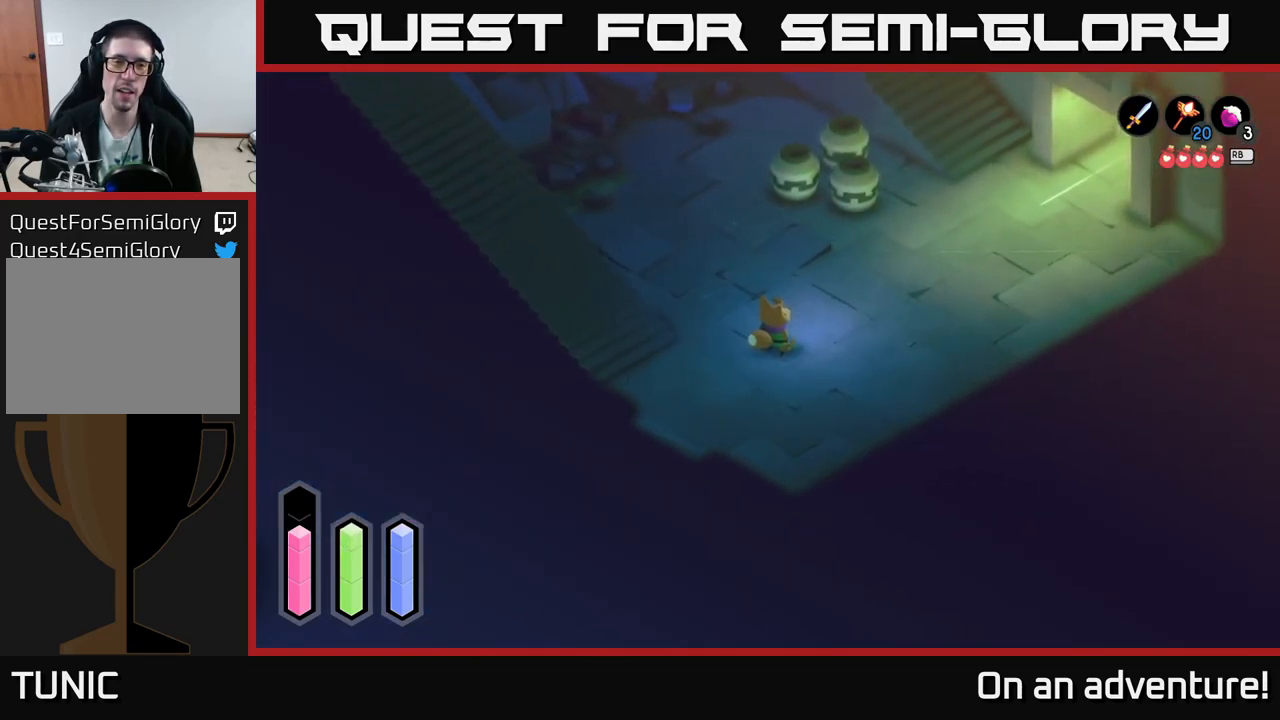
{"buttons": [], "left_stick": "up", "right_stick": "center", "events": [[50, "left_stick", "up"]]}
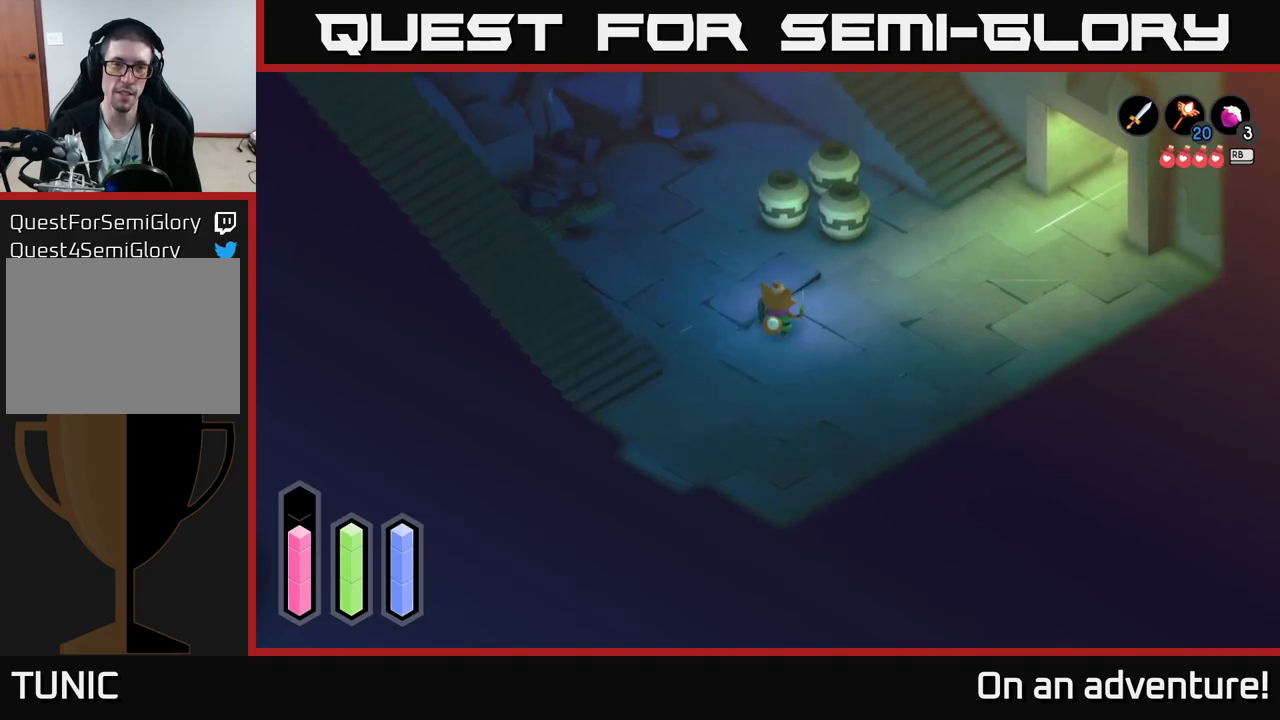
{"buttons": [], "left_stick": "up", "right_stick": "center", "events": []}
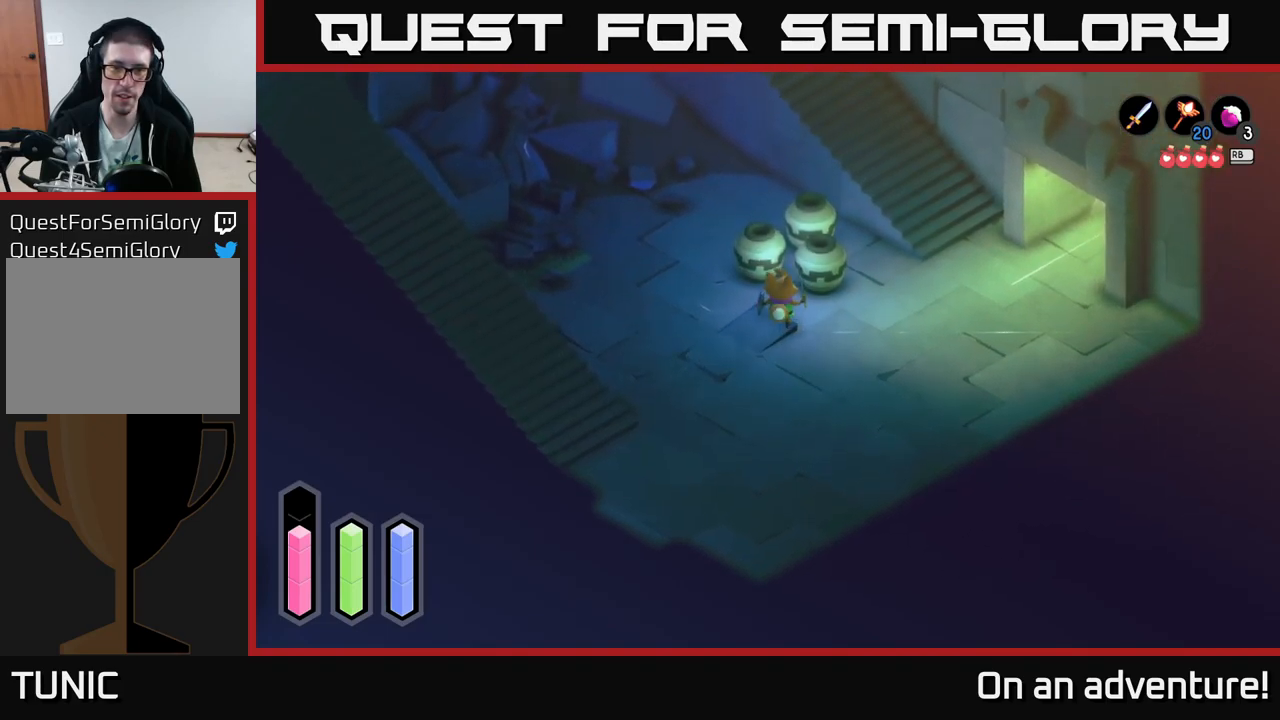
{"buttons": [], "left_stick": "center", "right_stick": "center", "events": [[84, "X", "down"], [250, "X", "up"], [267, "left_stick", "center"]]}
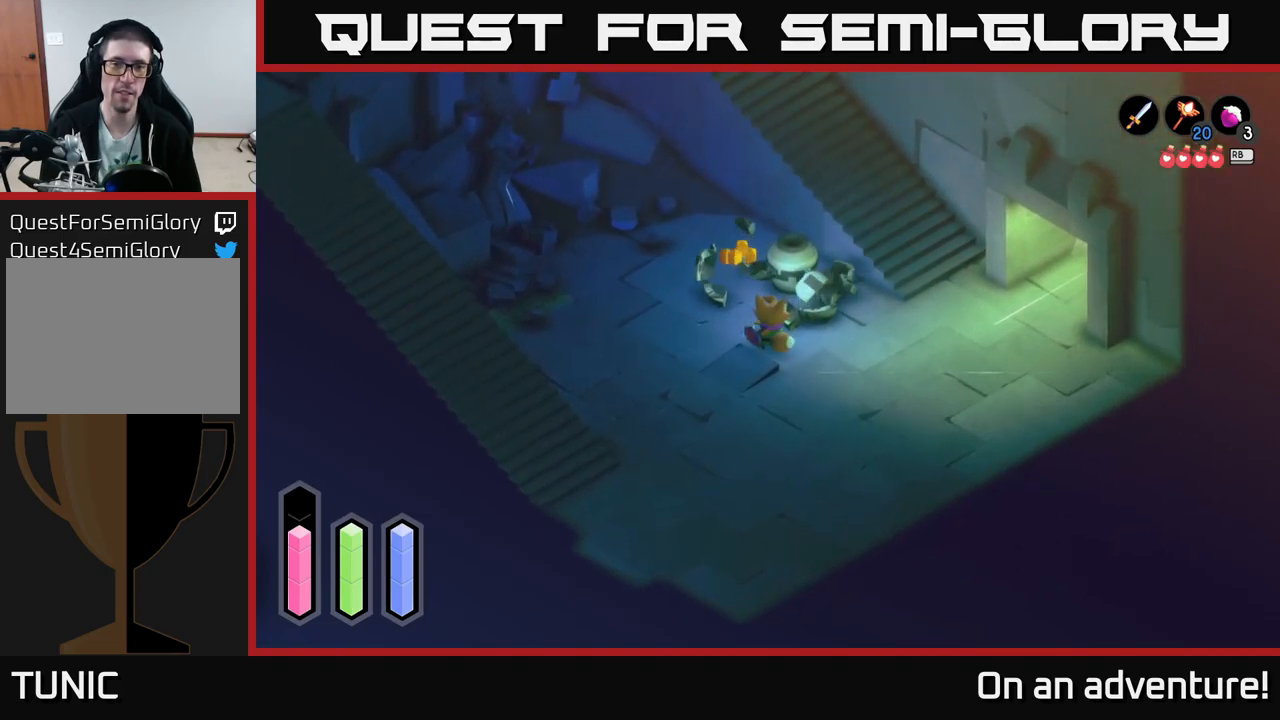
{"buttons": [], "left_stick": "up", "right_stick": "center", "events": [[84, "left_stick", "up"], [217, "X", "down"], [317, "X", "up"]]}
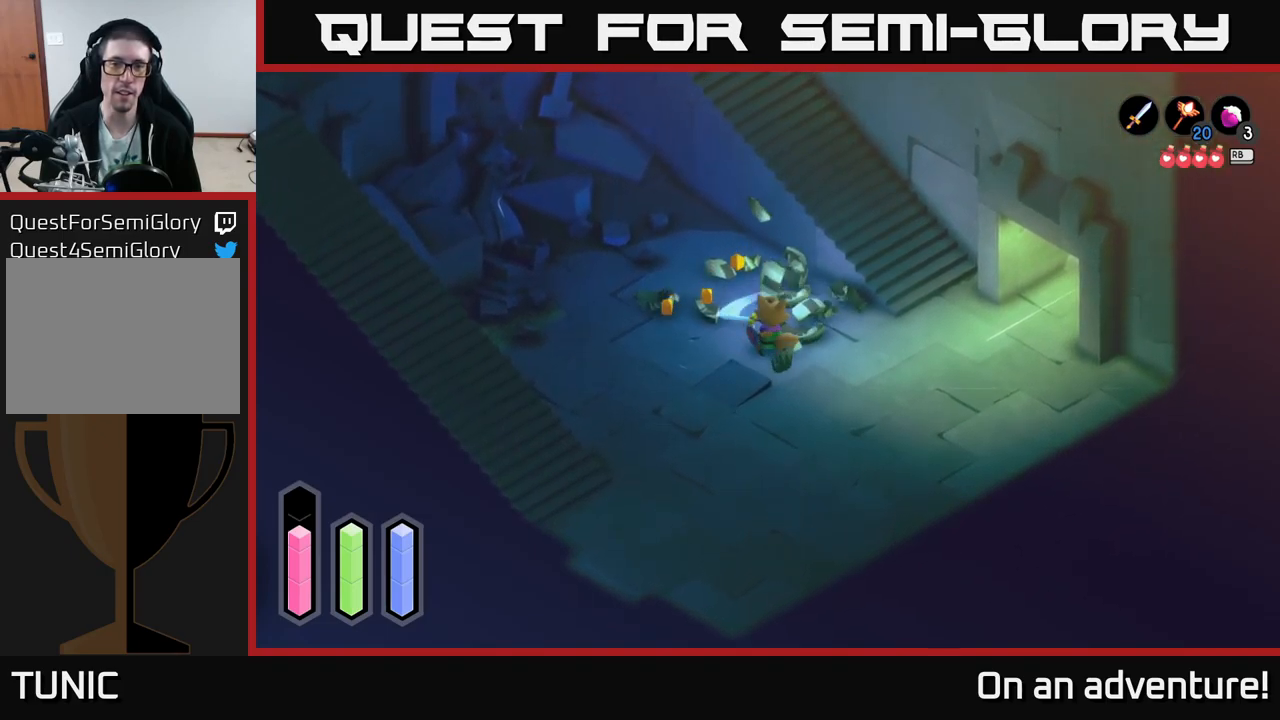
{"buttons": [], "left_stick": "up-left", "right_stick": "center", "events": [[284, "left_stick", "up-left"]]}
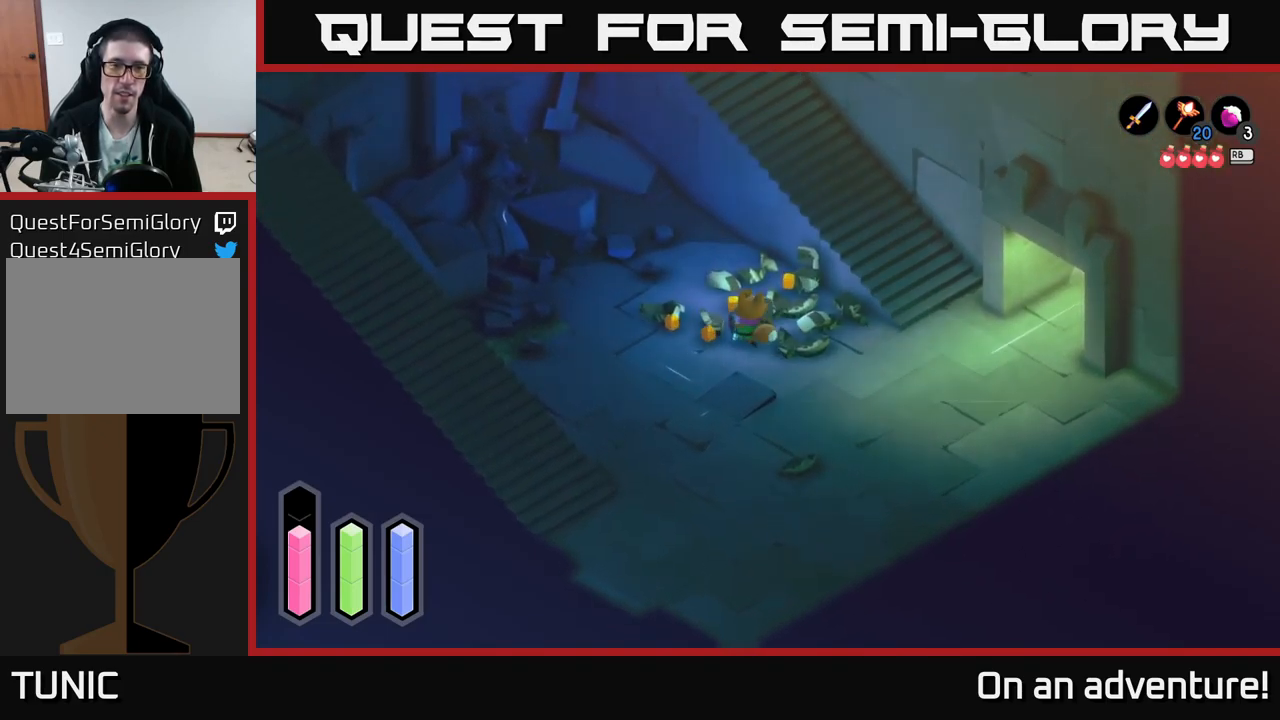
{"buttons": [], "left_stick": "up-left", "right_stick": "center", "events": [[134, "left_stick", "up"], [334, "left_stick", "up-left"]]}
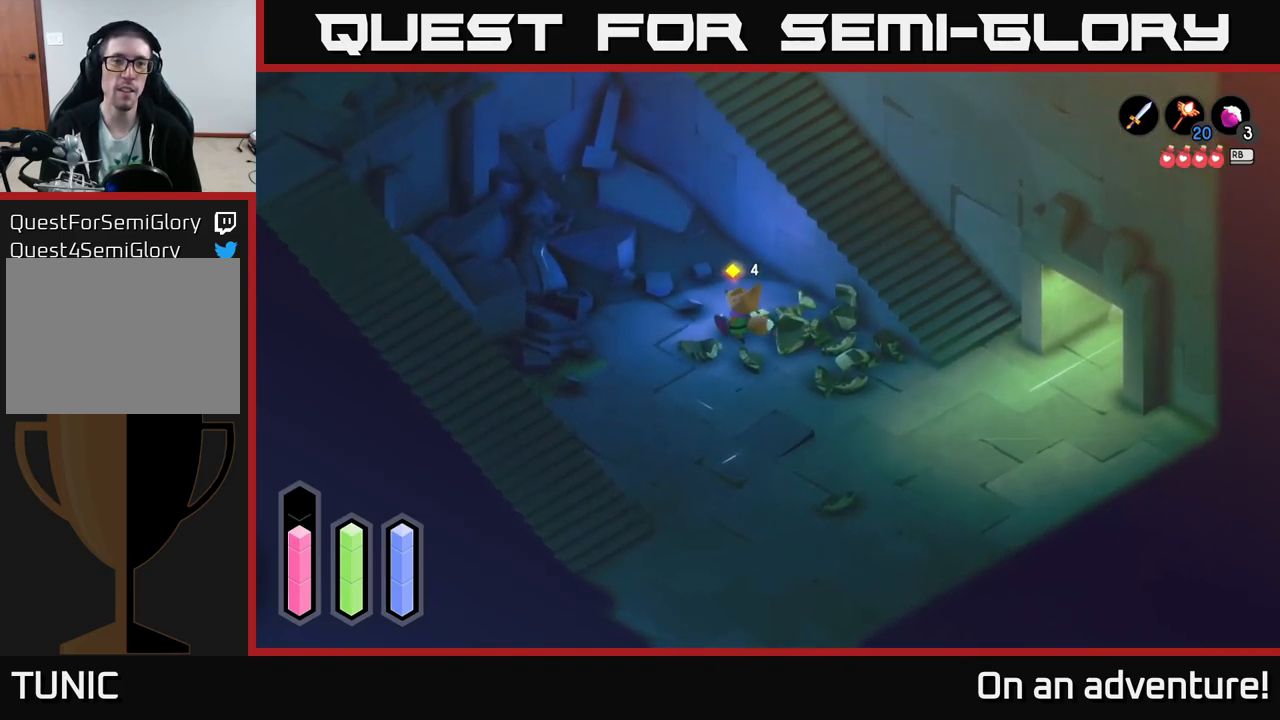
{"buttons": [], "left_stick": "left", "right_stick": "center", "events": [[50, "left_stick", "left"]]}
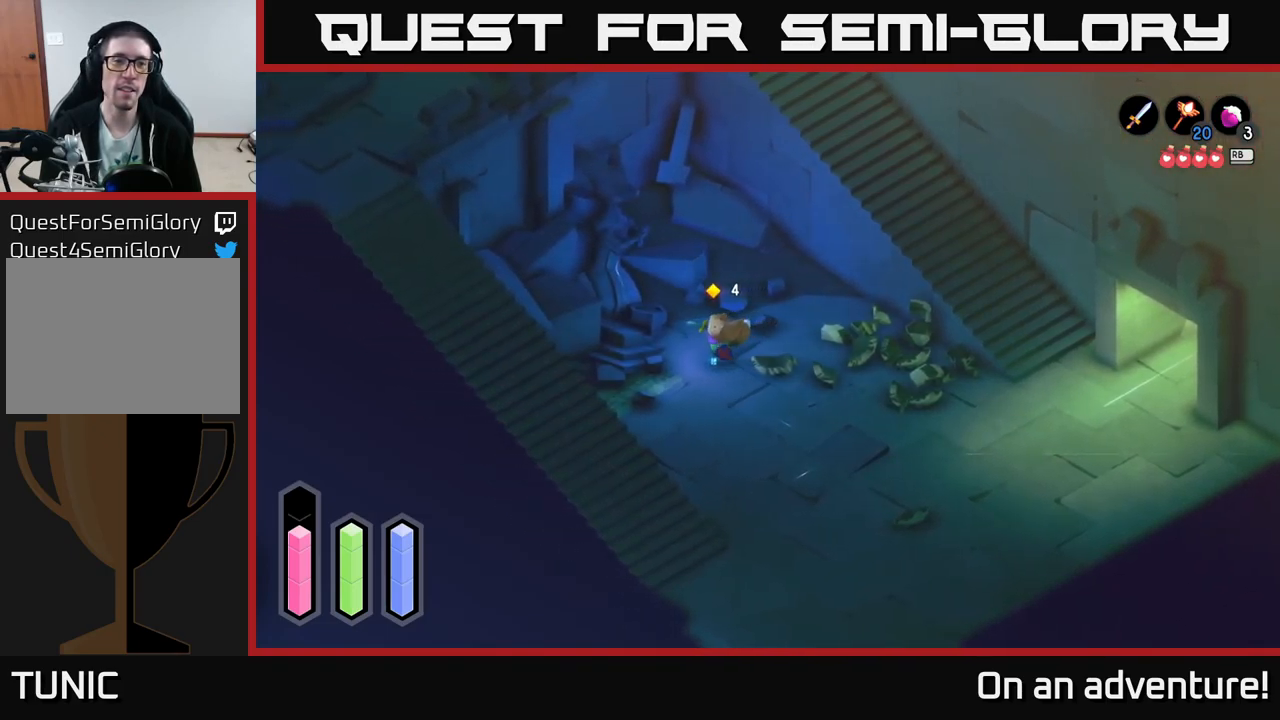
{"buttons": [], "left_stick": "center", "right_stick": "center", "events": [[134, "left_stick", "up-left"], [500, "left_stick", "center"]]}
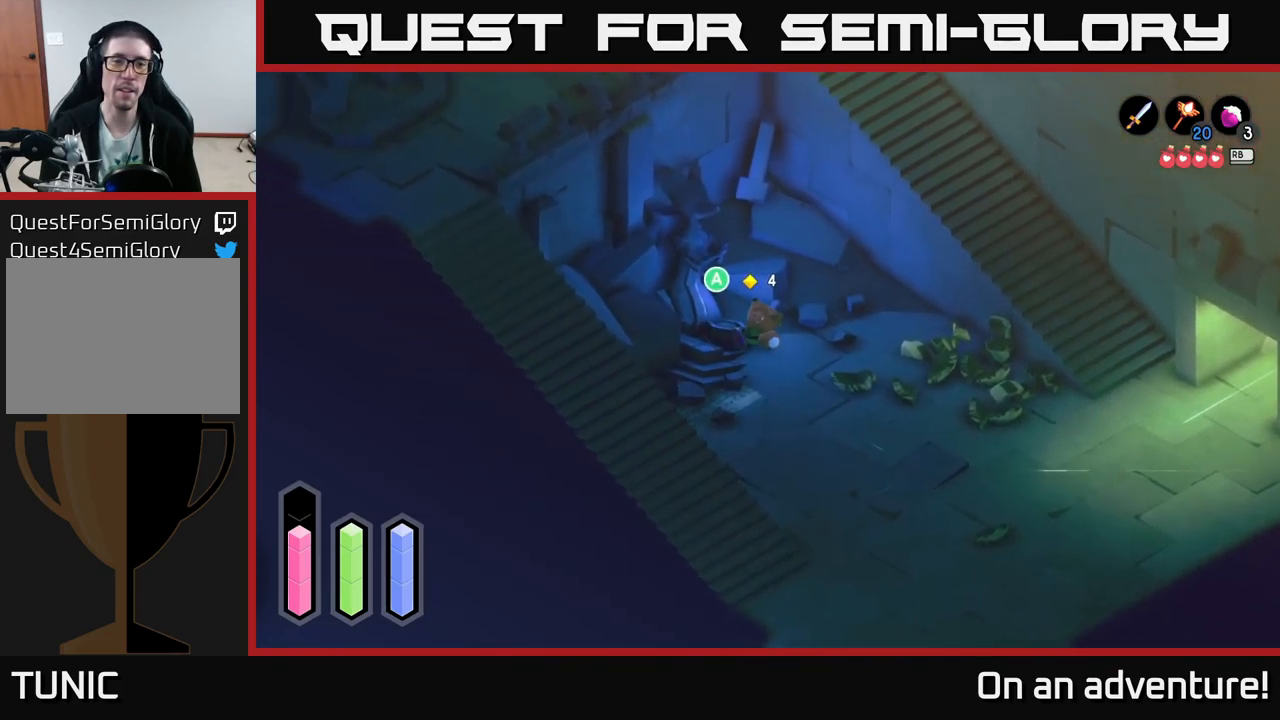
{"buttons": [], "left_stick": "center", "right_stick": "center", "events": [[150, "A", "down"], [250, "A", "up"]]}
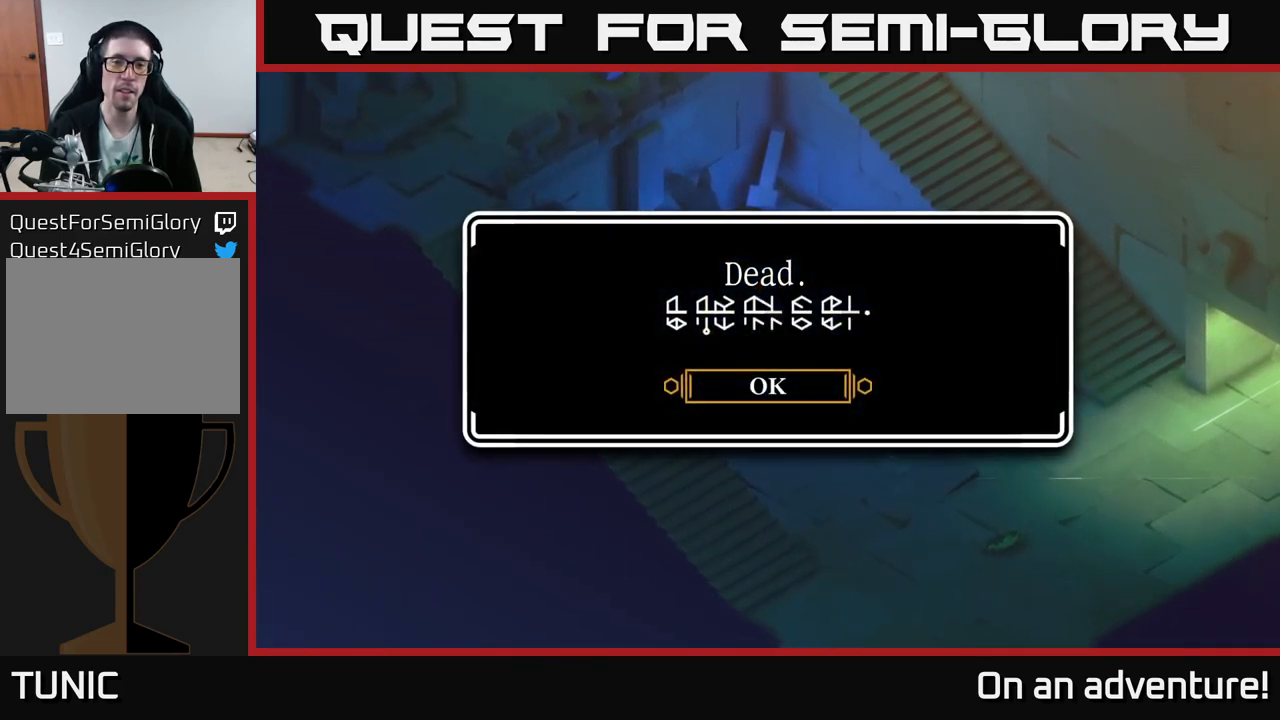
{"buttons": [], "left_stick": "center", "right_stick": "center", "events": [[284, "A", "down"], [400, "A", "up"]]}
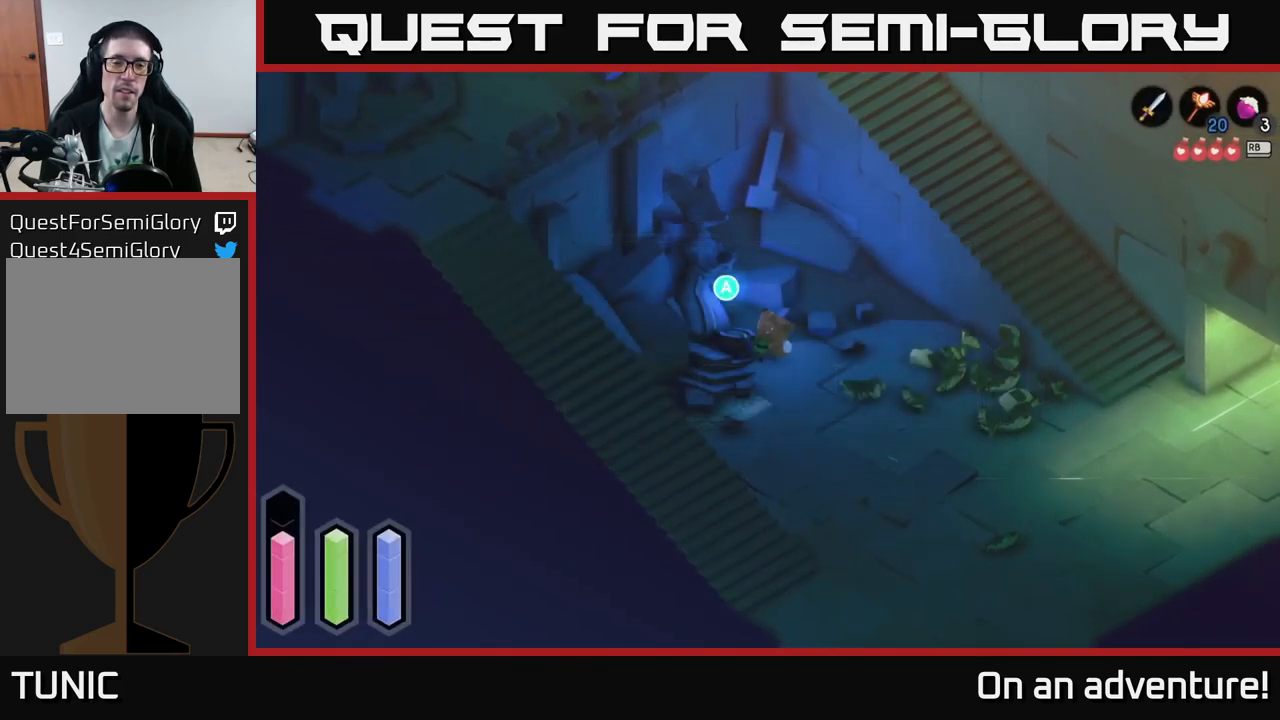
{"buttons": [], "left_stick": "right", "right_stick": "center", "events": [[417, "left_stick", "right"]]}